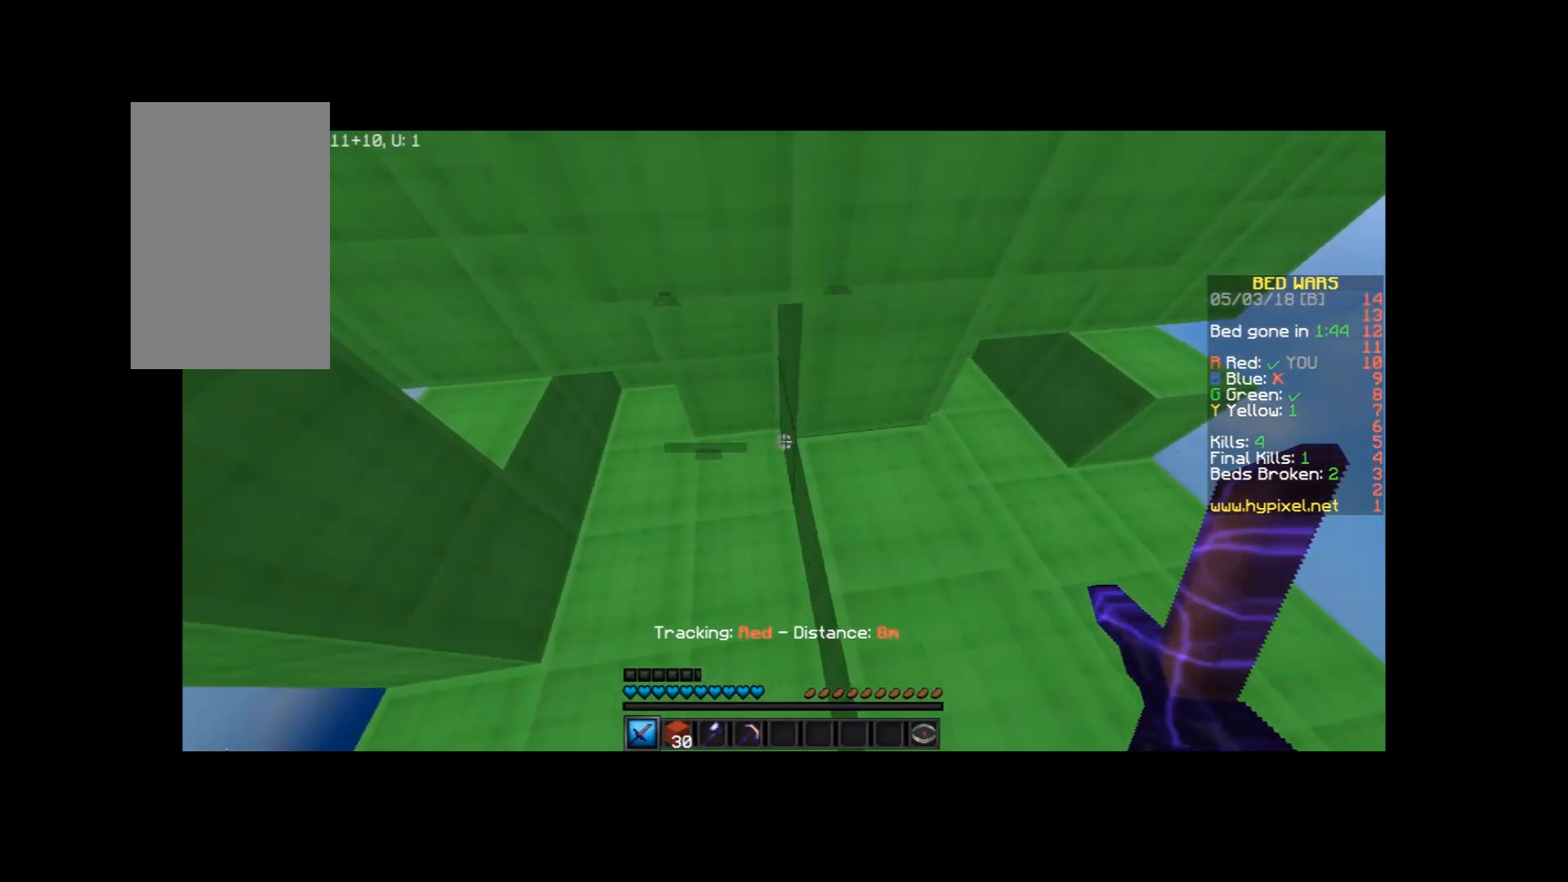
Gameplay with keyboard and mouse; each line is a JSON object with the keys and mouse buttons held at the frame after it. "events" lists presses ("down") and releases ("up") of "a", "d", "s", "space", "w", "mouse_left" and "mouse_right" between this image and that frame as [ms after this image, input, new state], when the widget could be followed in between. "mouse_left", "mouse_right" = the "left", "right" buttons of the "mouse" list. No other keys are recorded. Fast repeated clicks can show as one long hold. Mouse movement is not recorded.
{"keys": [], "mouse": [], "events": [[133, "a", "up"], [133, "w", "up"]]}
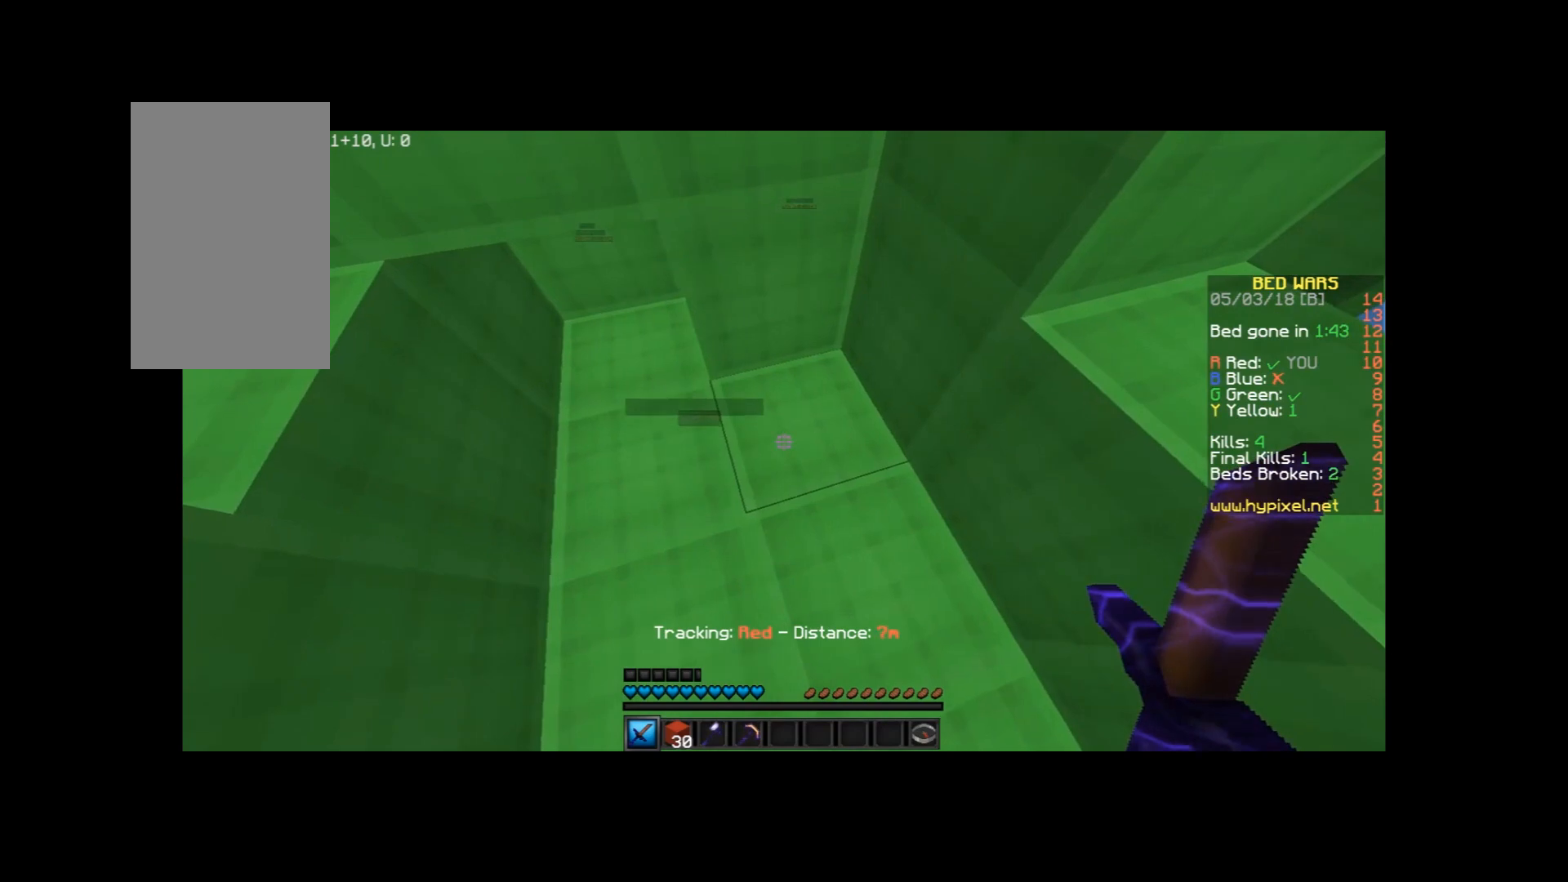
{"keys": [], "mouse": [], "events": []}
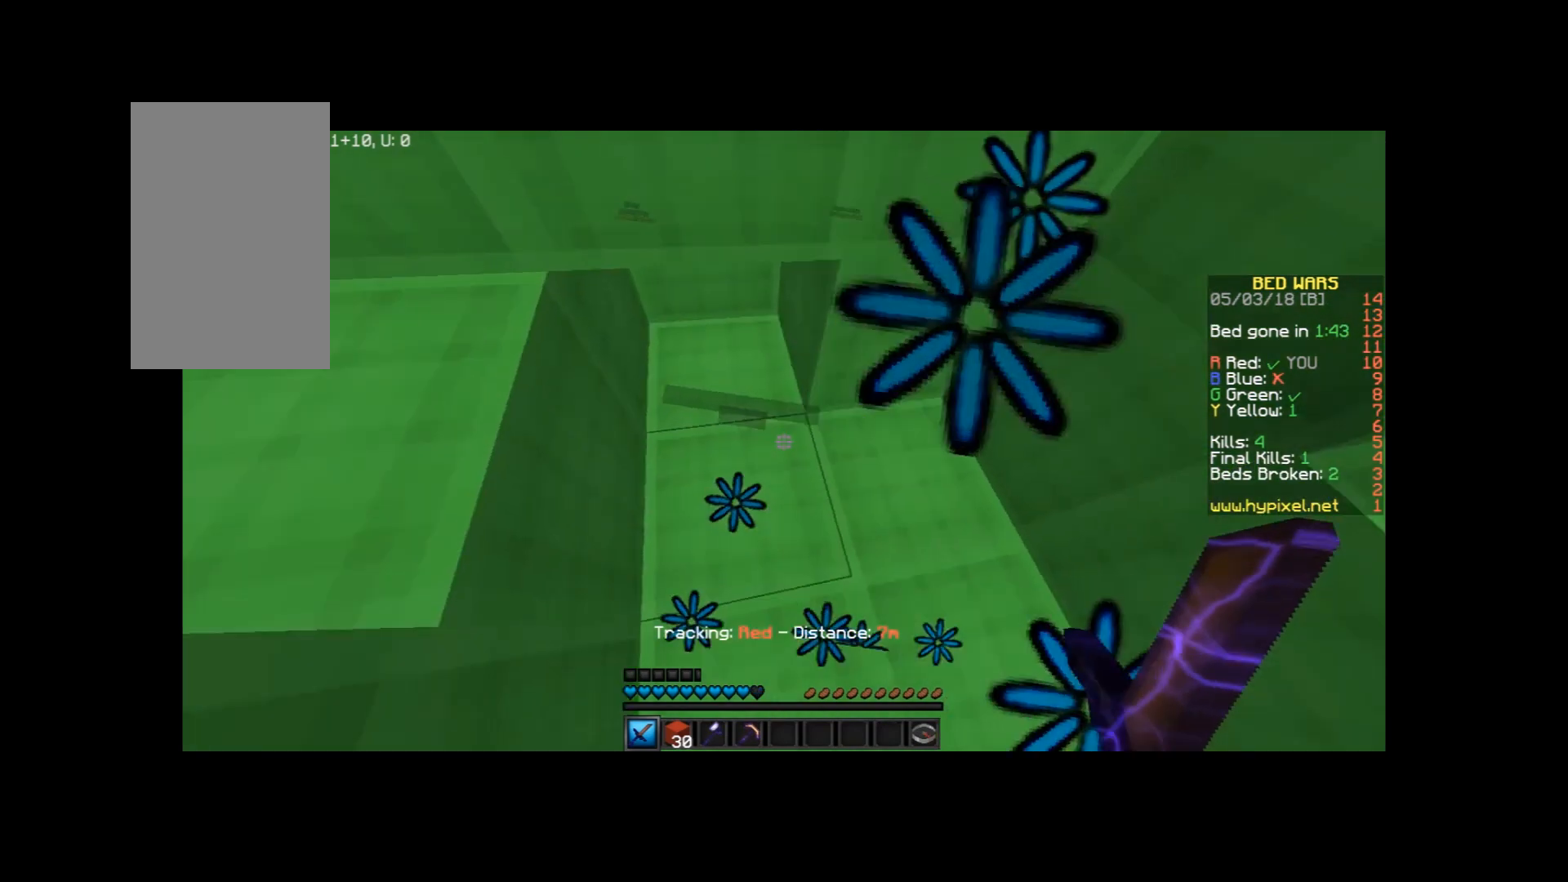
{"keys": [], "mouse": [], "events": []}
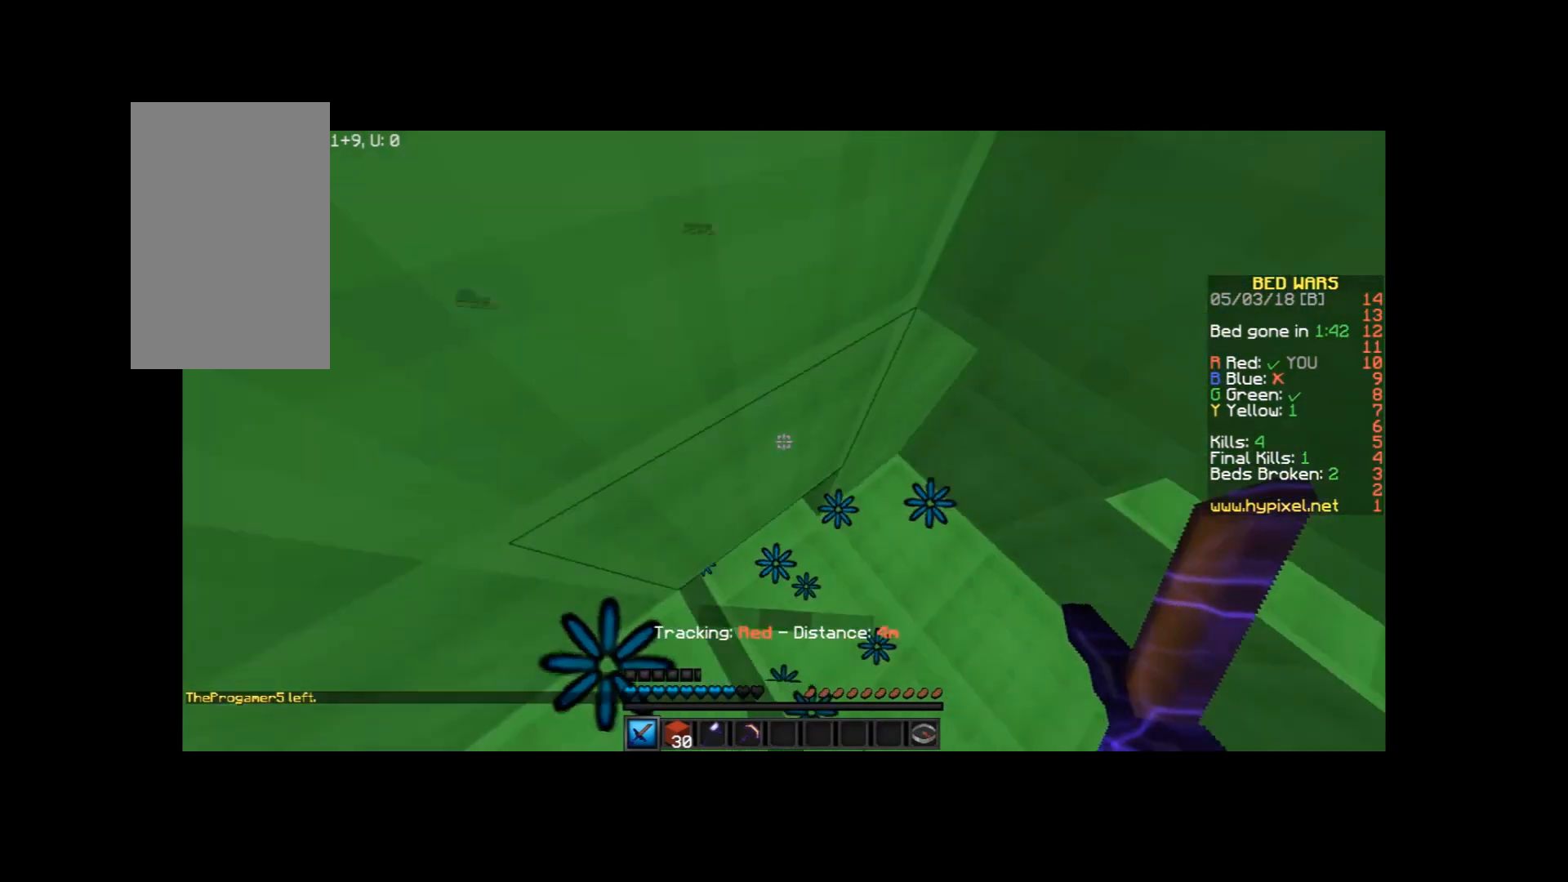
{"keys": ["d", "s", "space"], "mouse": [], "events": [[33, "w", "down"], [100, "a", "down"], [100, "space", "down"], [134, "w", "up"], [200, "s", "down"], [300, "mouse_right", "down"], [367, "a", "up"], [367, "mouse_right", "up"], [434, "mouse_right", "down"], [501, "d", "down"], [501, "mouse_right", "up"]]}
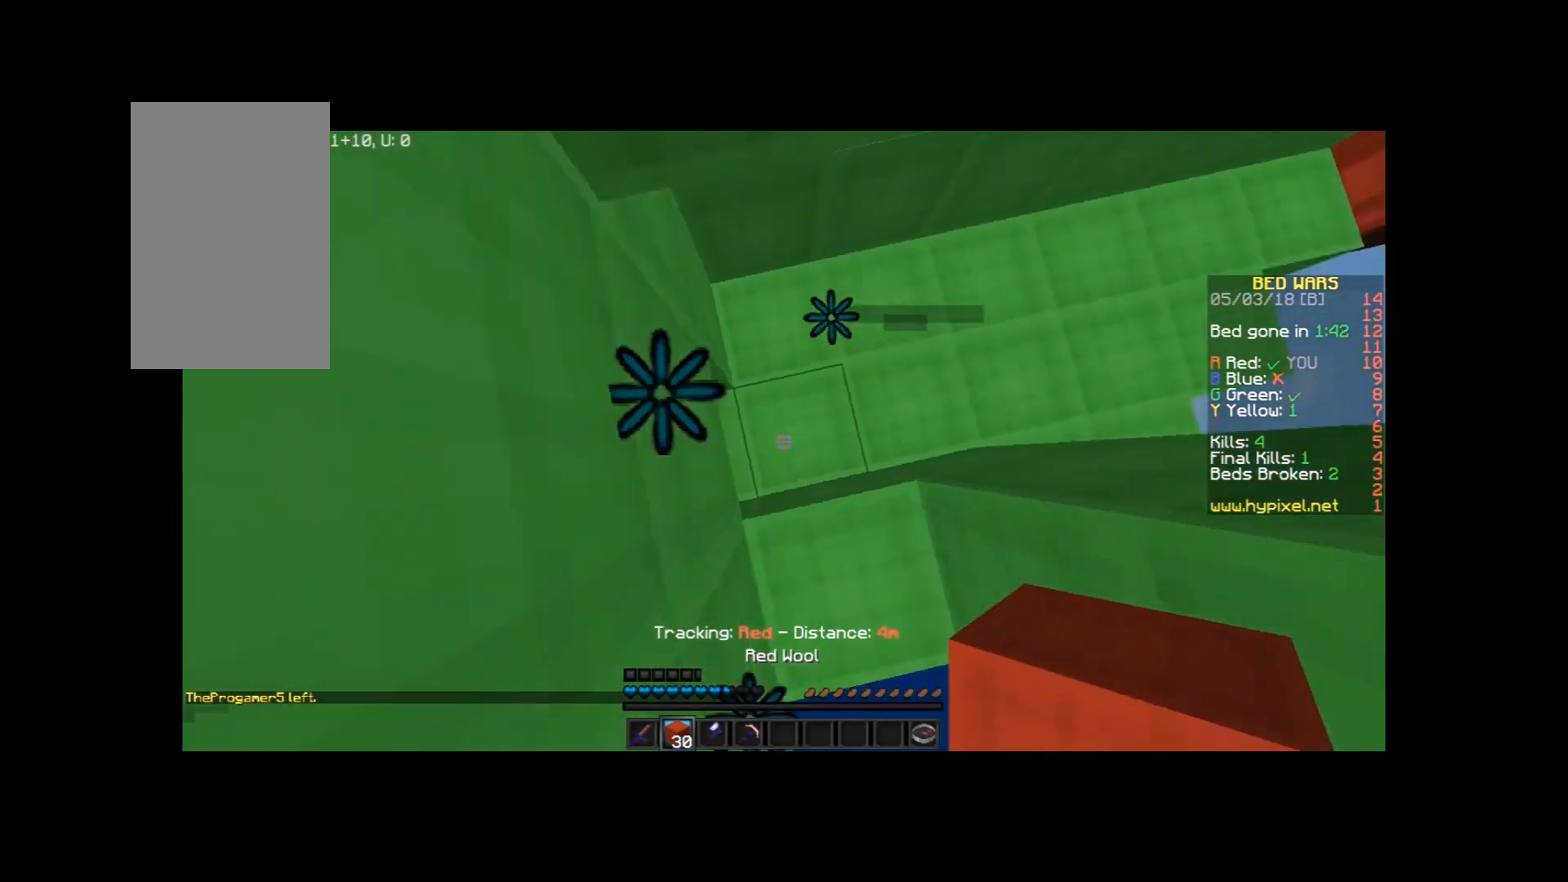
{"keys": ["a", "s", "space"], "mouse": [], "events": [[100, "mouse_right", "down"], [133, "mouse_right", "up"], [233, "mouse_right", "down"], [233, "space", "up"], [300, "mouse_right", "up"], [367, "mouse_right", "down"], [367, "space", "down"], [433, "d", "up"], [467, "a", "down"], [467, "mouse_right", "up"]]}
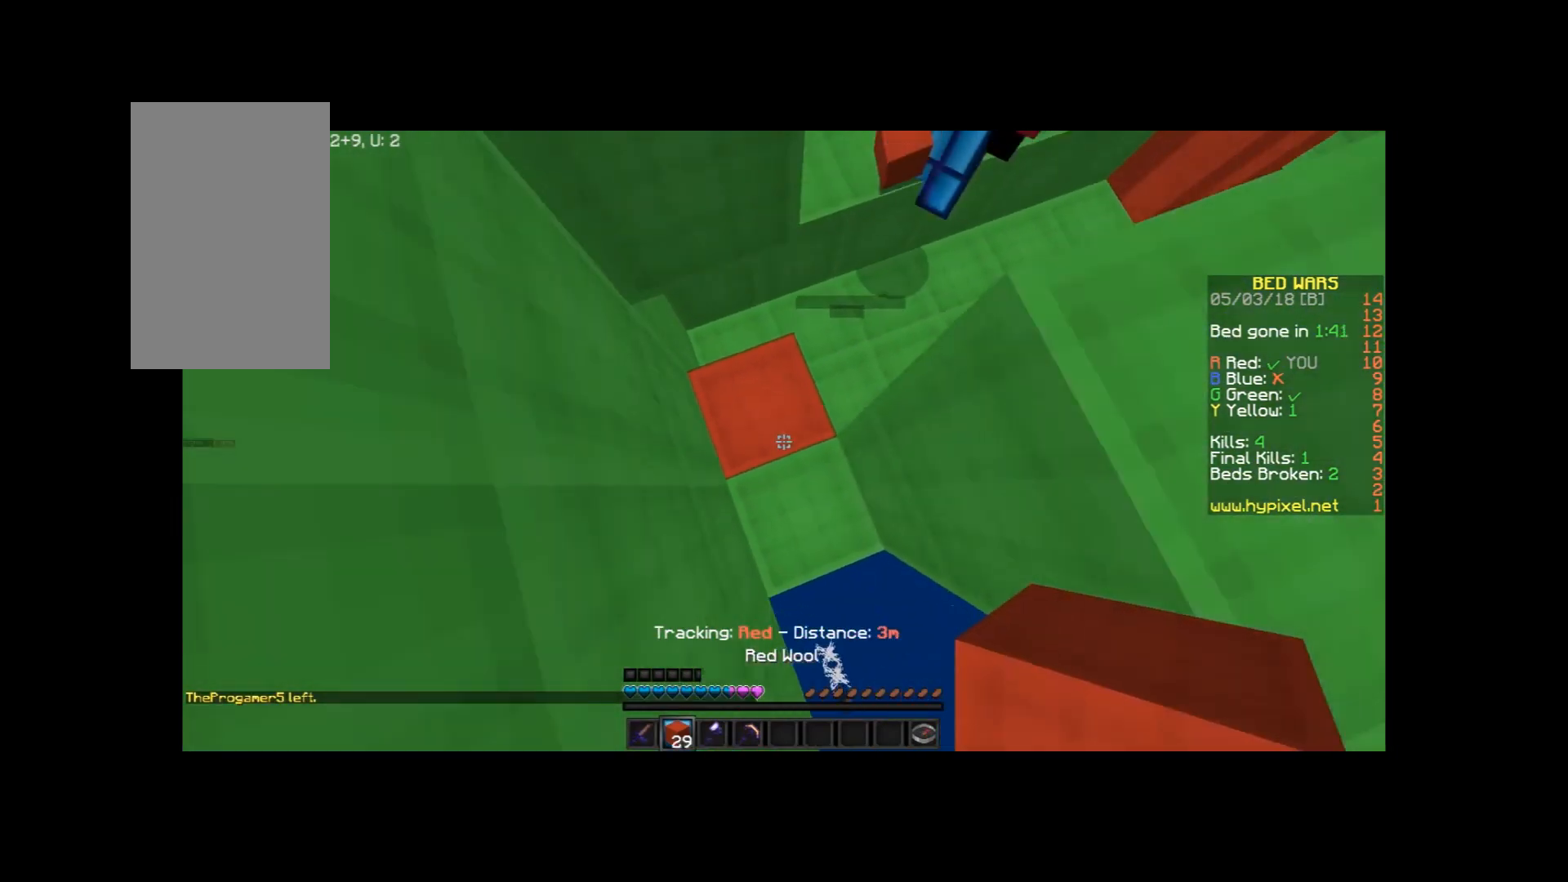
{"keys": ["a", "w"], "mouse": ["right"], "events": [[33, "mouse_right", "down"], [33, "s", "up"], [100, "mouse_right", "up"], [100, "space", "up"], [200, "mouse_right", "down"], [200, "w", "down"], [234, "a", "up"], [234, "space", "down"], [300, "mouse_right", "up"], [367, "mouse_right", "down"], [400, "mouse_right", "up"], [400, "w", "up"], [434, "a", "down"], [434, "w", "down"], [501, "mouse_right", "down"], [501, "space", "up"]]}
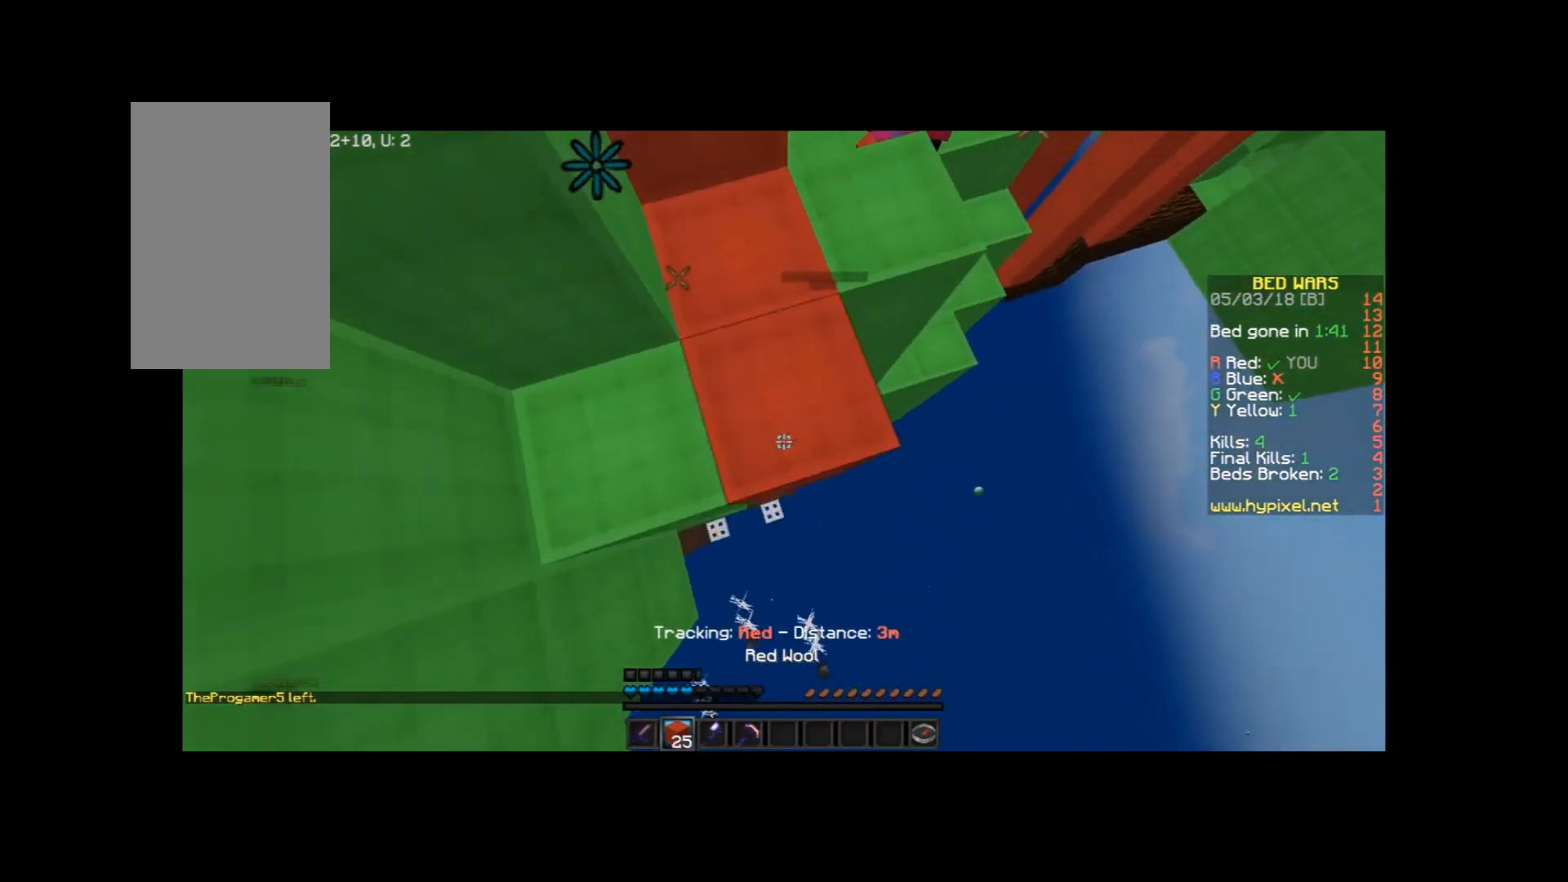
{"keys": [], "mouse": ["right"], "events": [[33, "space", "down"], [66, "mouse_right", "up"], [133, "mouse_right", "down"], [233, "mouse_right", "up"], [333, "mouse_right", "down"], [400, "mouse_right", "up"], [400, "space", "up"], [433, "w", "up"], [500, "a", "up"], [500, "mouse_right", "down"]]}
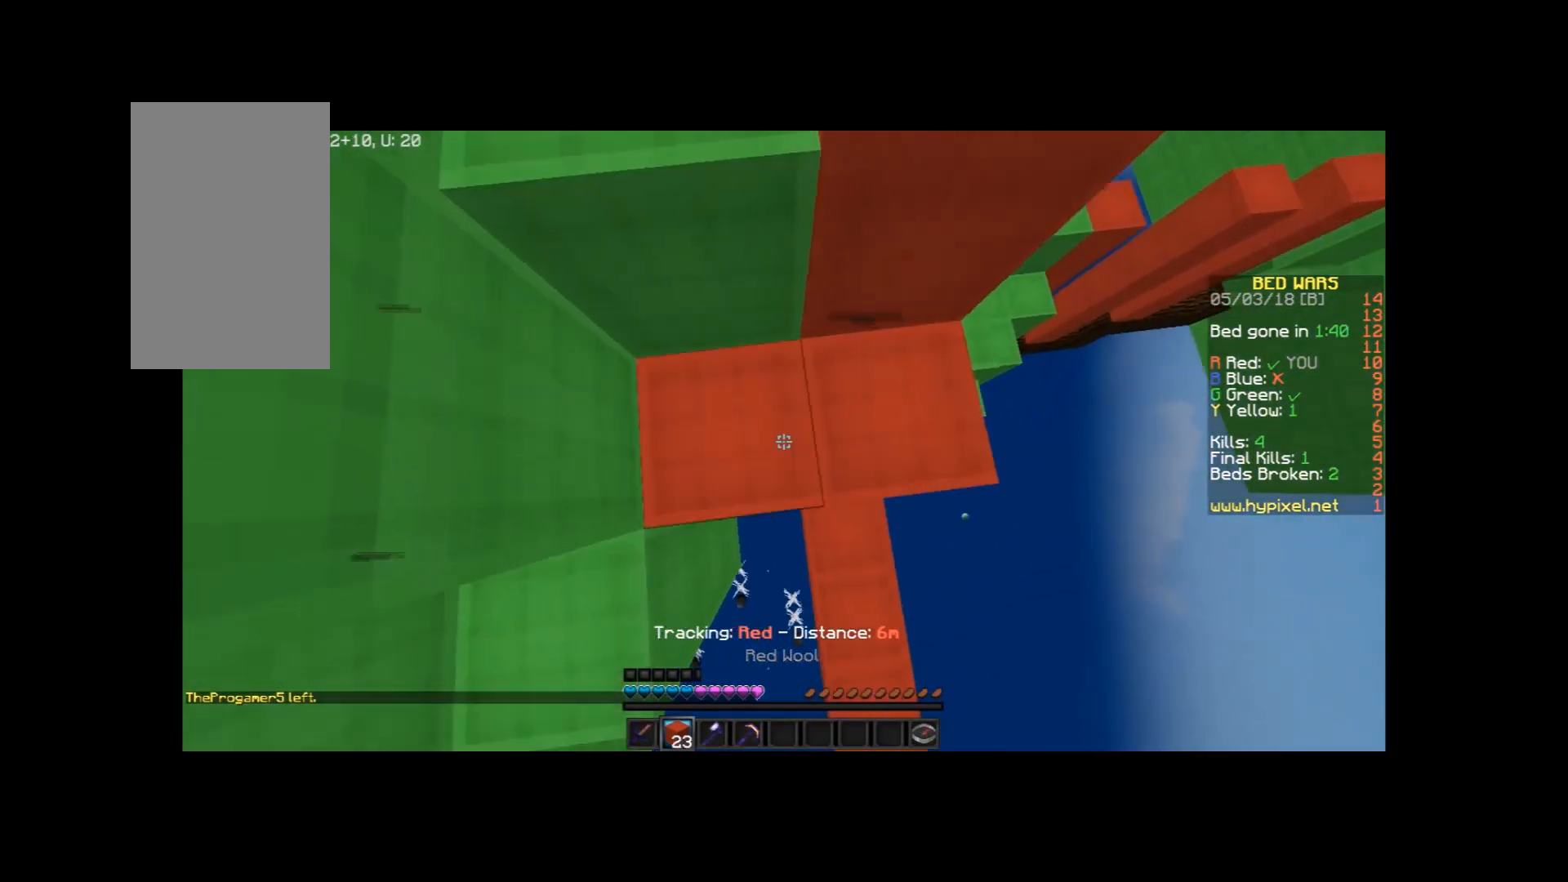
{"keys": [], "mouse": [], "events": [[33, "d", "down"], [100, "mouse_right", "up"], [134, "mouse_right", "down"], [234, "d", "up"], [234, "mouse_right", "up"]]}
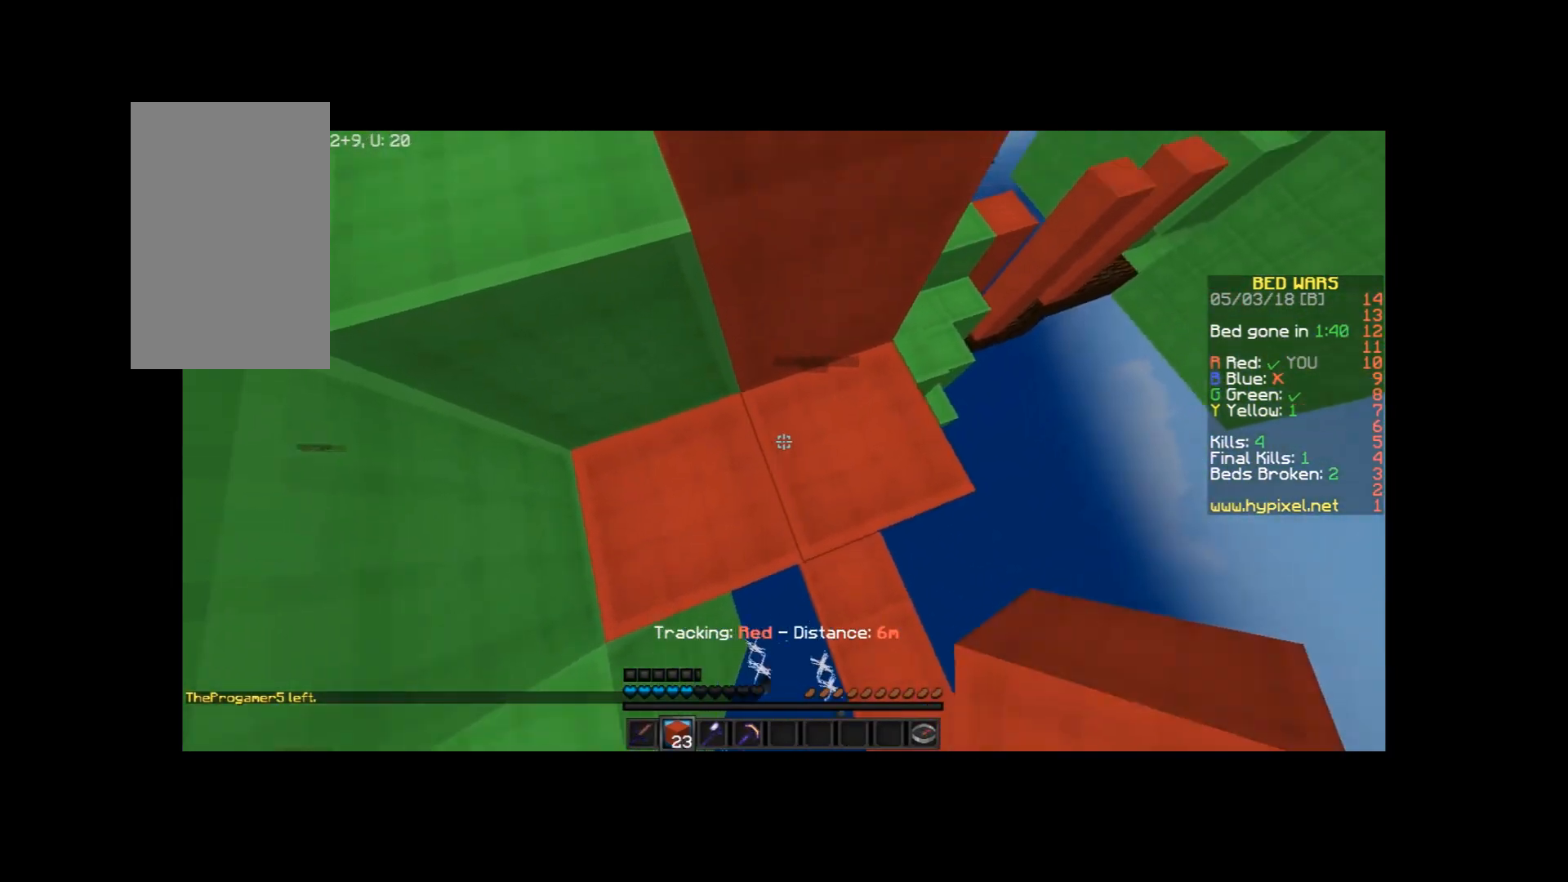
{"keys": ["w"], "mouse": [], "events": [[33, "w", "down"], [166, "space", "down"], [333, "a", "down"], [333, "space", "up"], [433, "a", "up"]]}
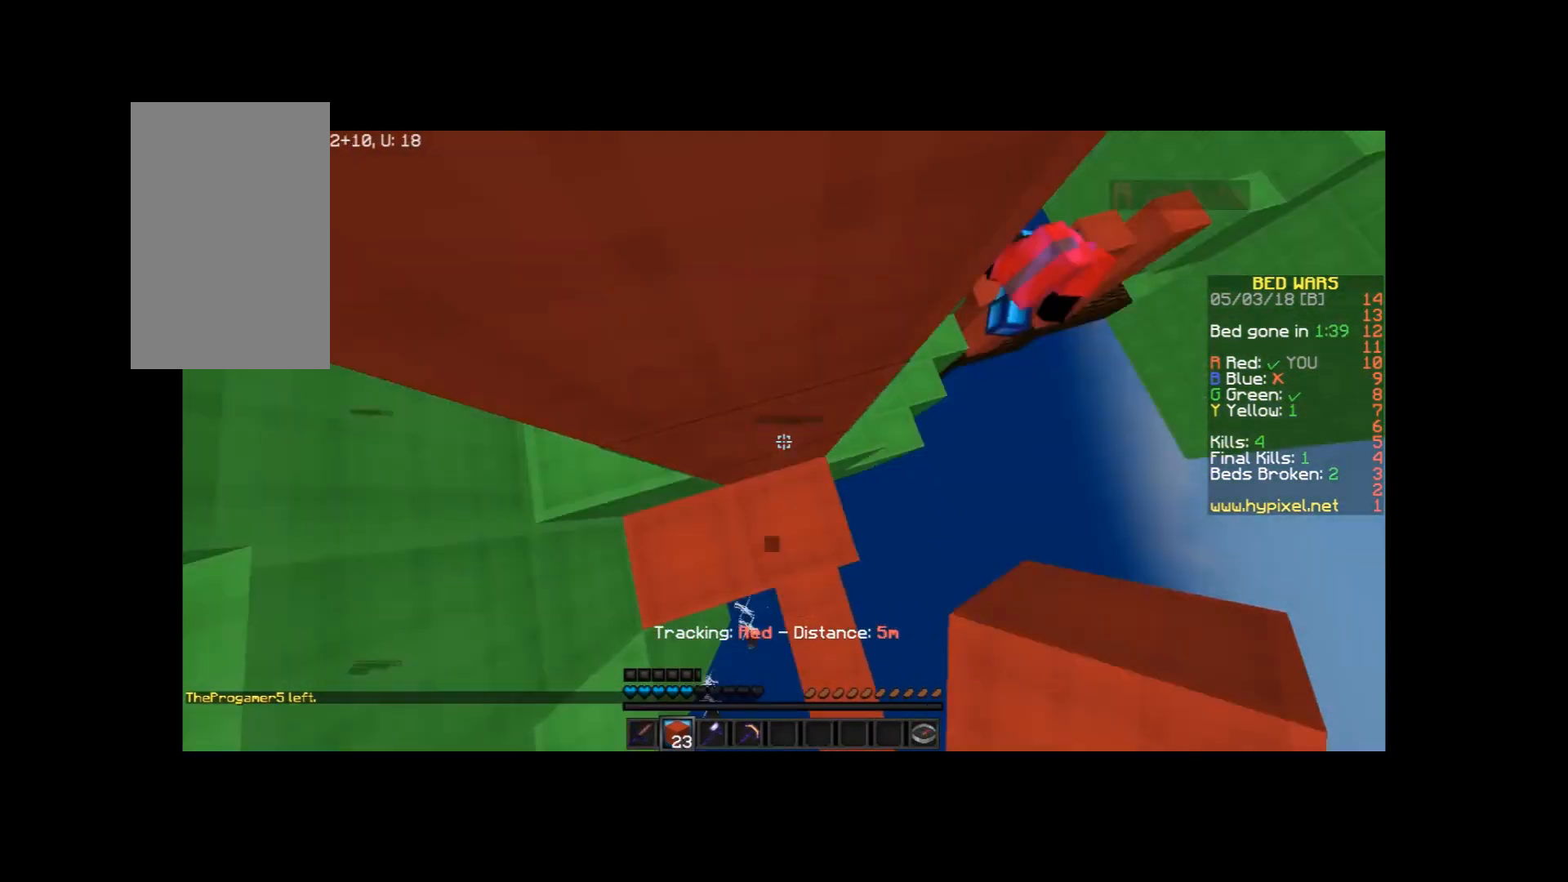
{"keys": ["d", "w"], "mouse": [], "events": [[33, "a", "down"], [167, "a", "up"], [167, "space", "down"], [200, "mouse_right", "down"], [234, "mouse_right", "up"], [300, "space", "up"], [400, "d", "down"]]}
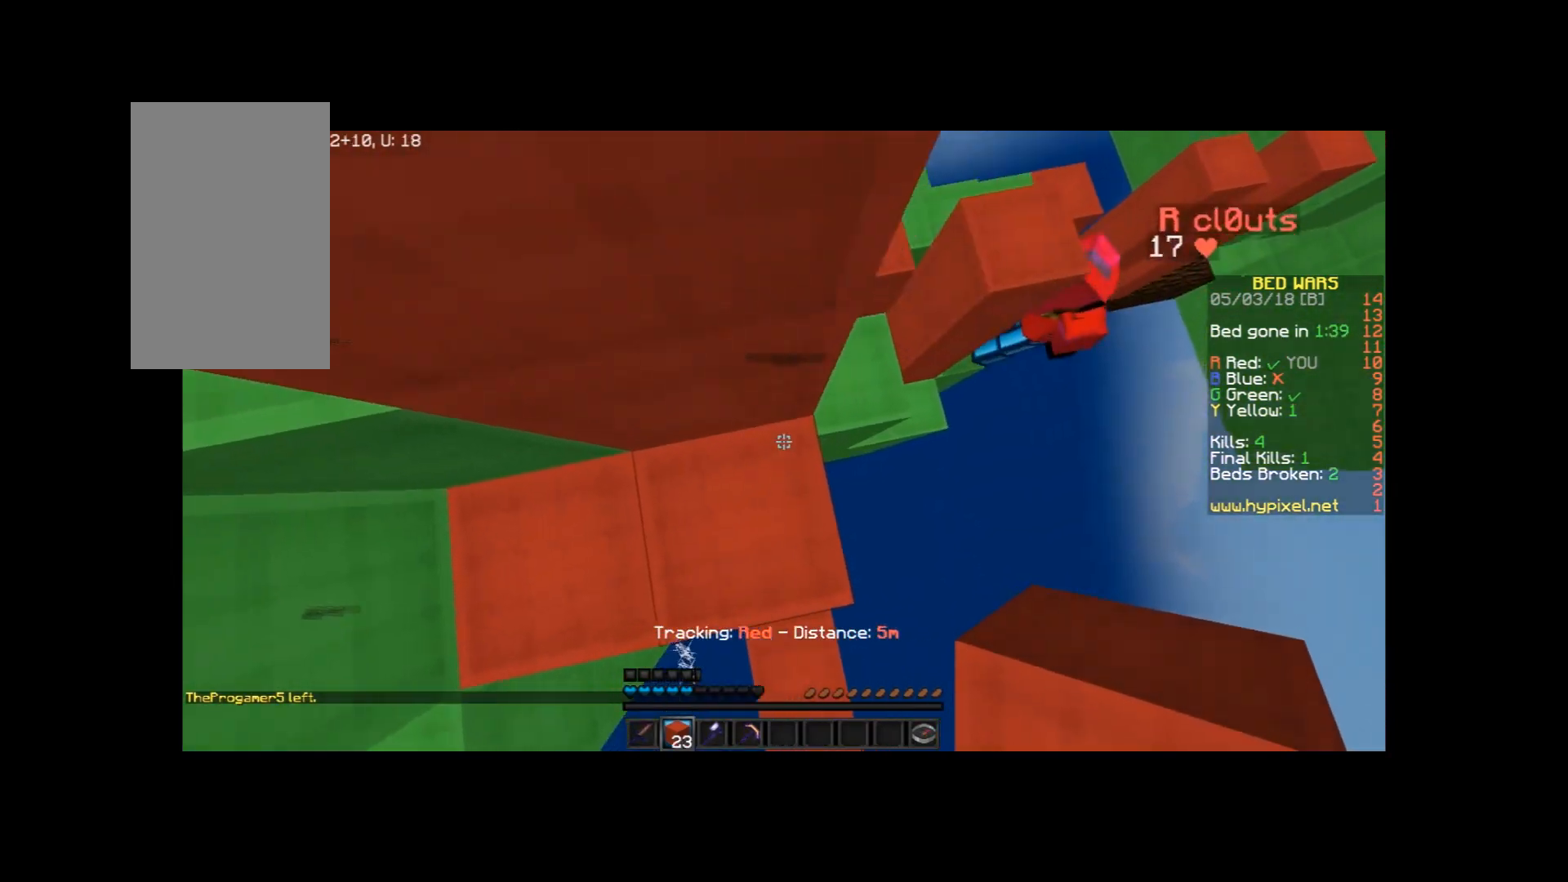
{"keys": ["d", "w"], "mouse": [], "events": []}
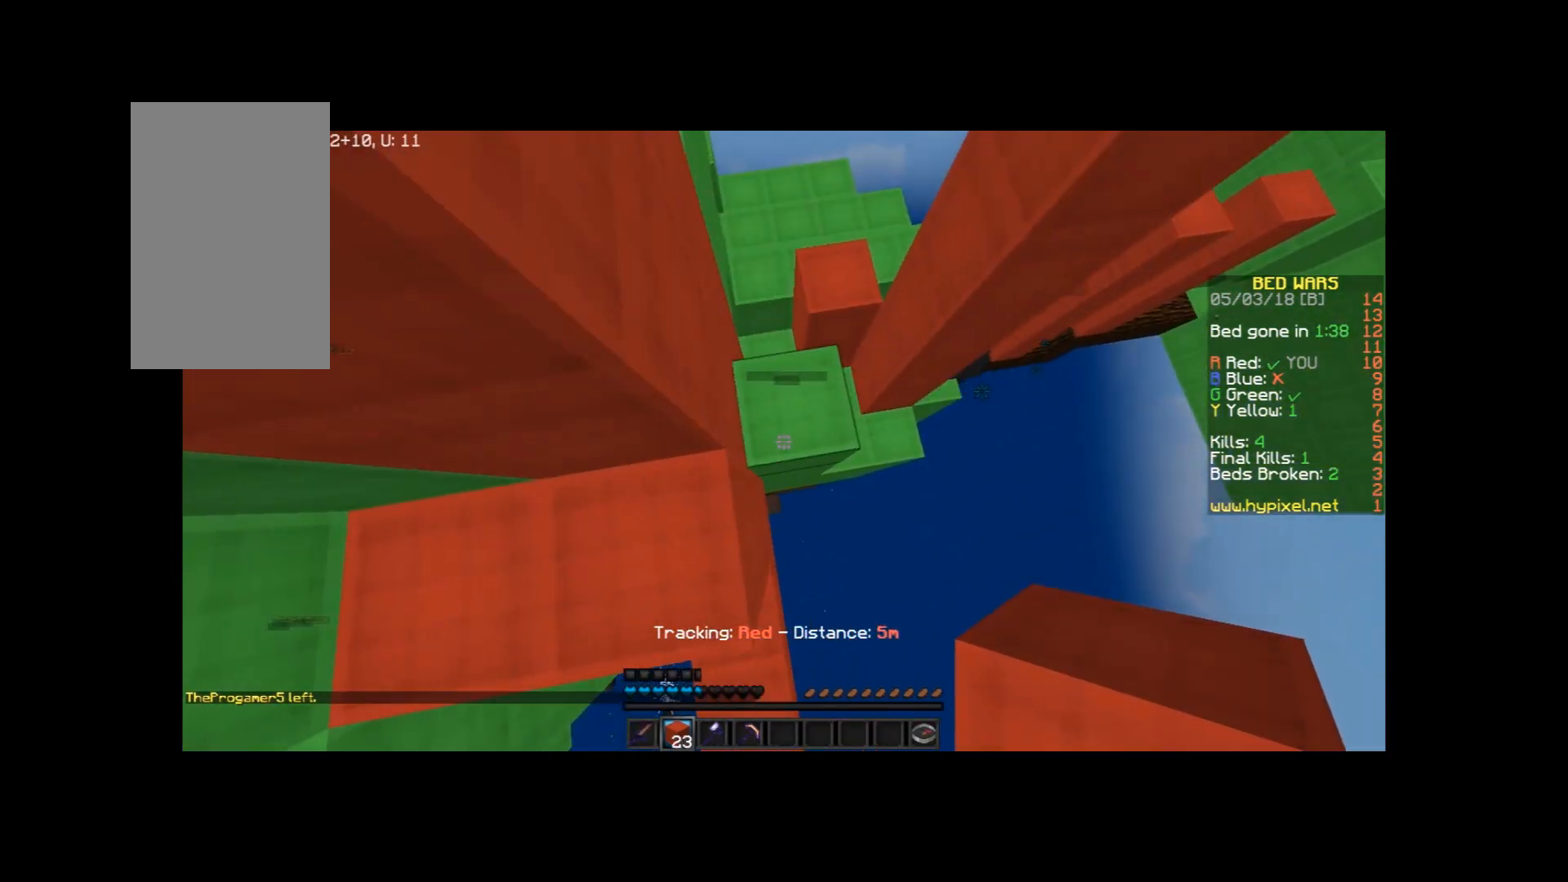
{"keys": ["w"], "mouse": [], "events": [[100, "d", "up"]]}
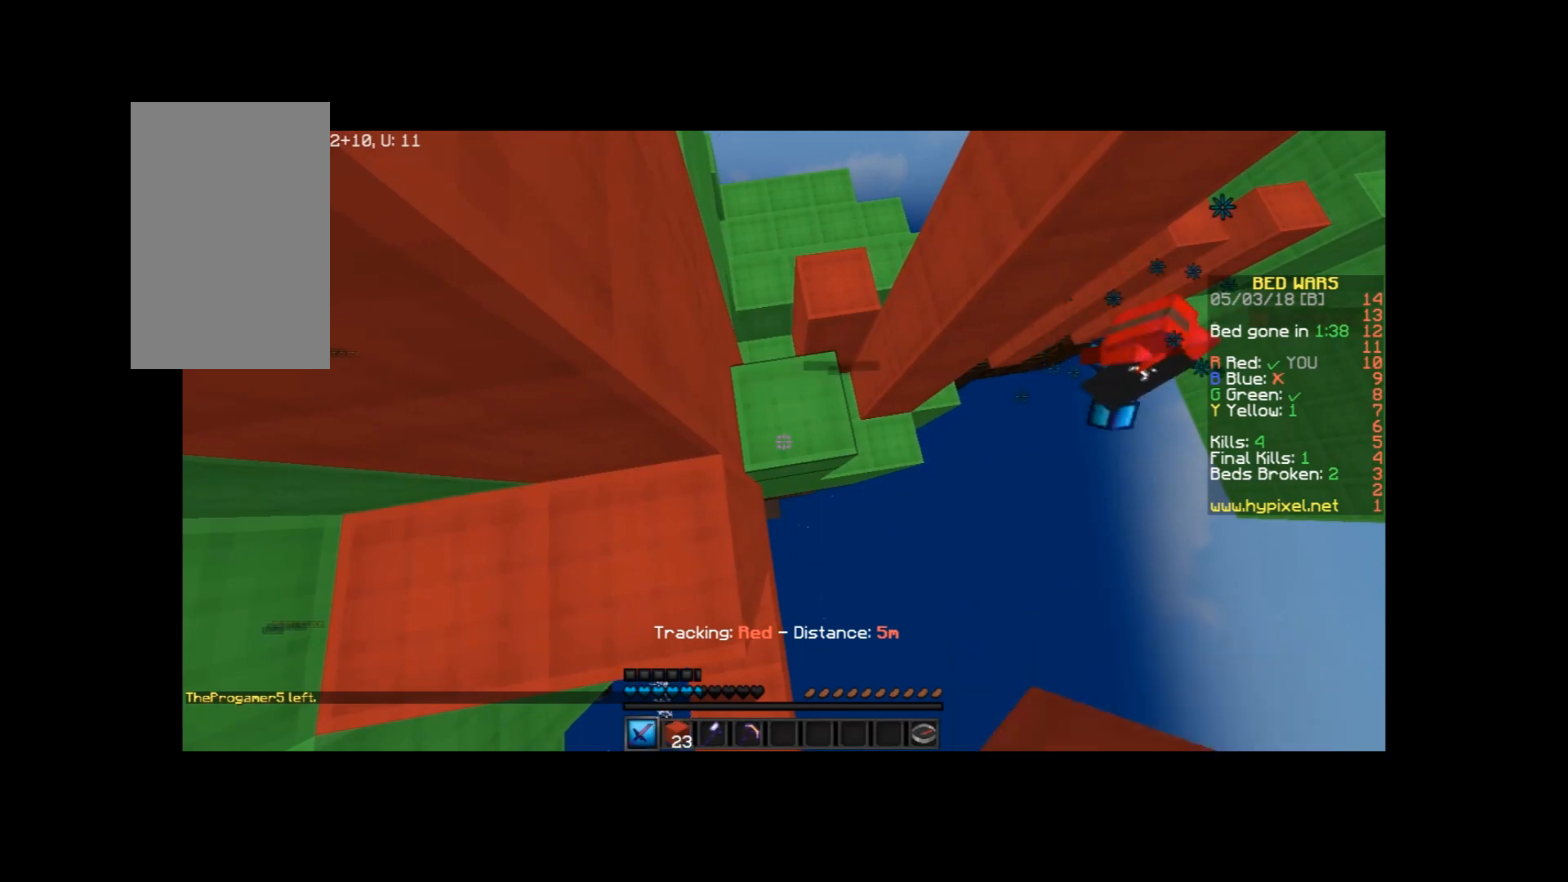
{"keys": ["w"], "mouse": [], "events": []}
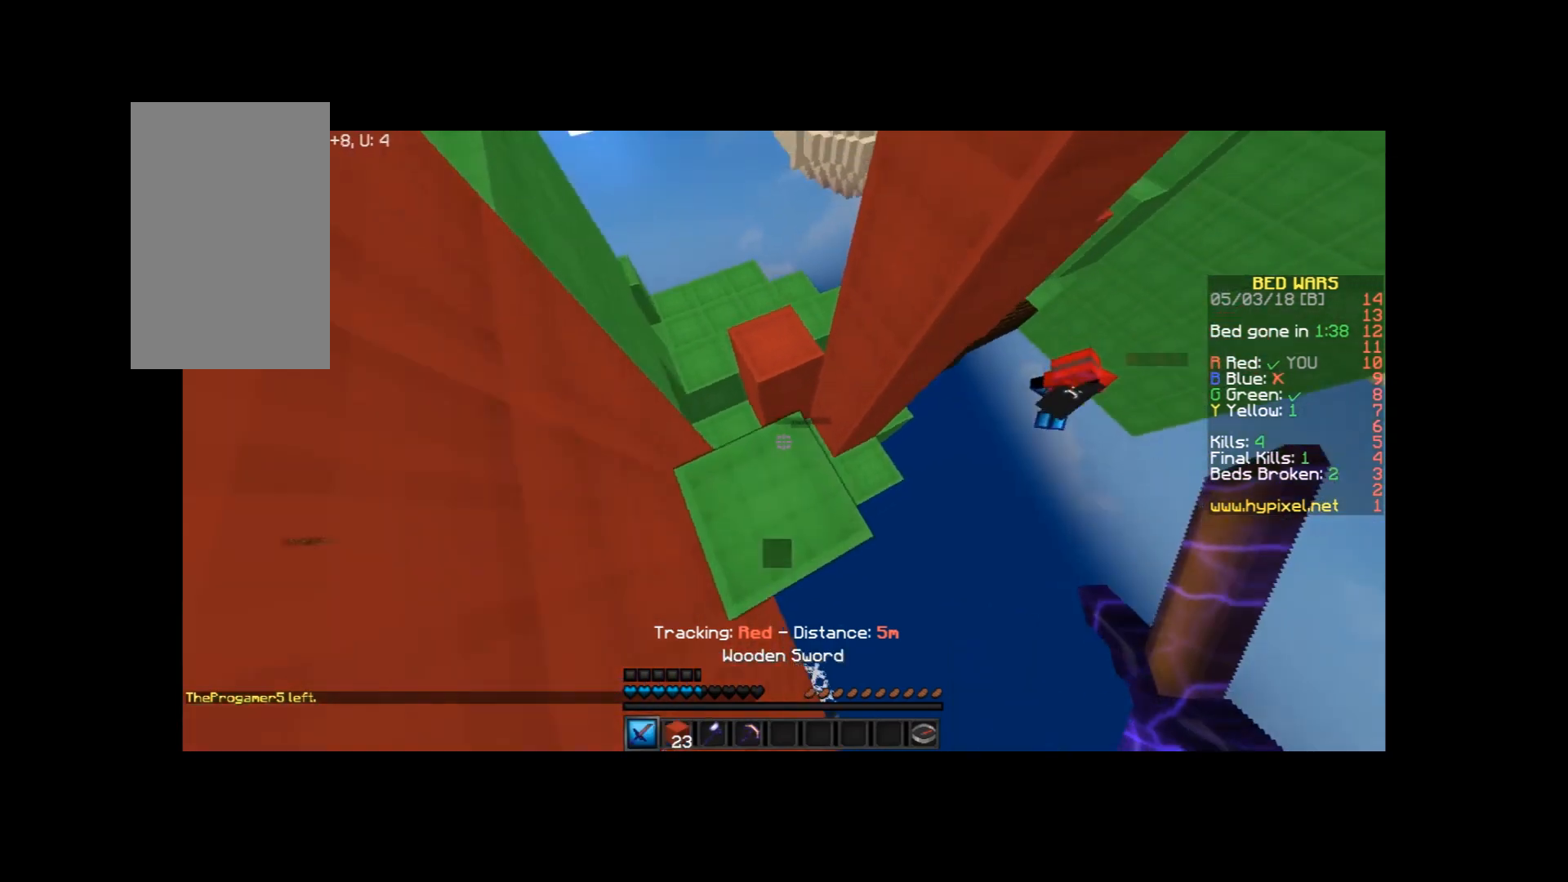
{"keys": [], "mouse": [], "events": [[33, "w", "up"], [200, "s", "down"], [367, "s", "up"]]}
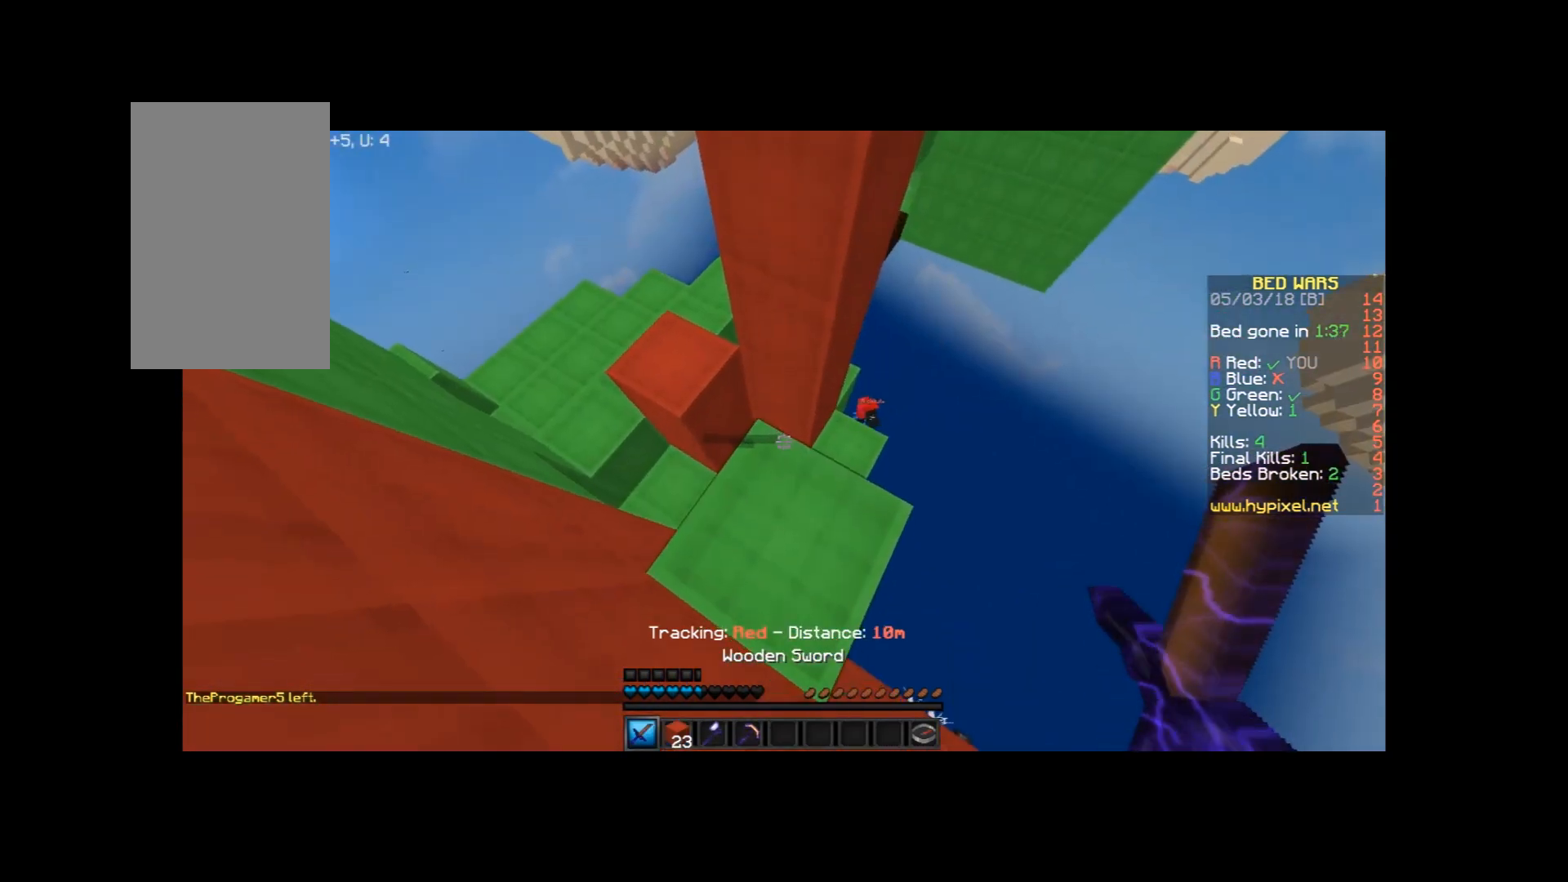
{"keys": ["a", "w"], "mouse": [], "events": [[434, "w", "down"], [467, "a", "down"]]}
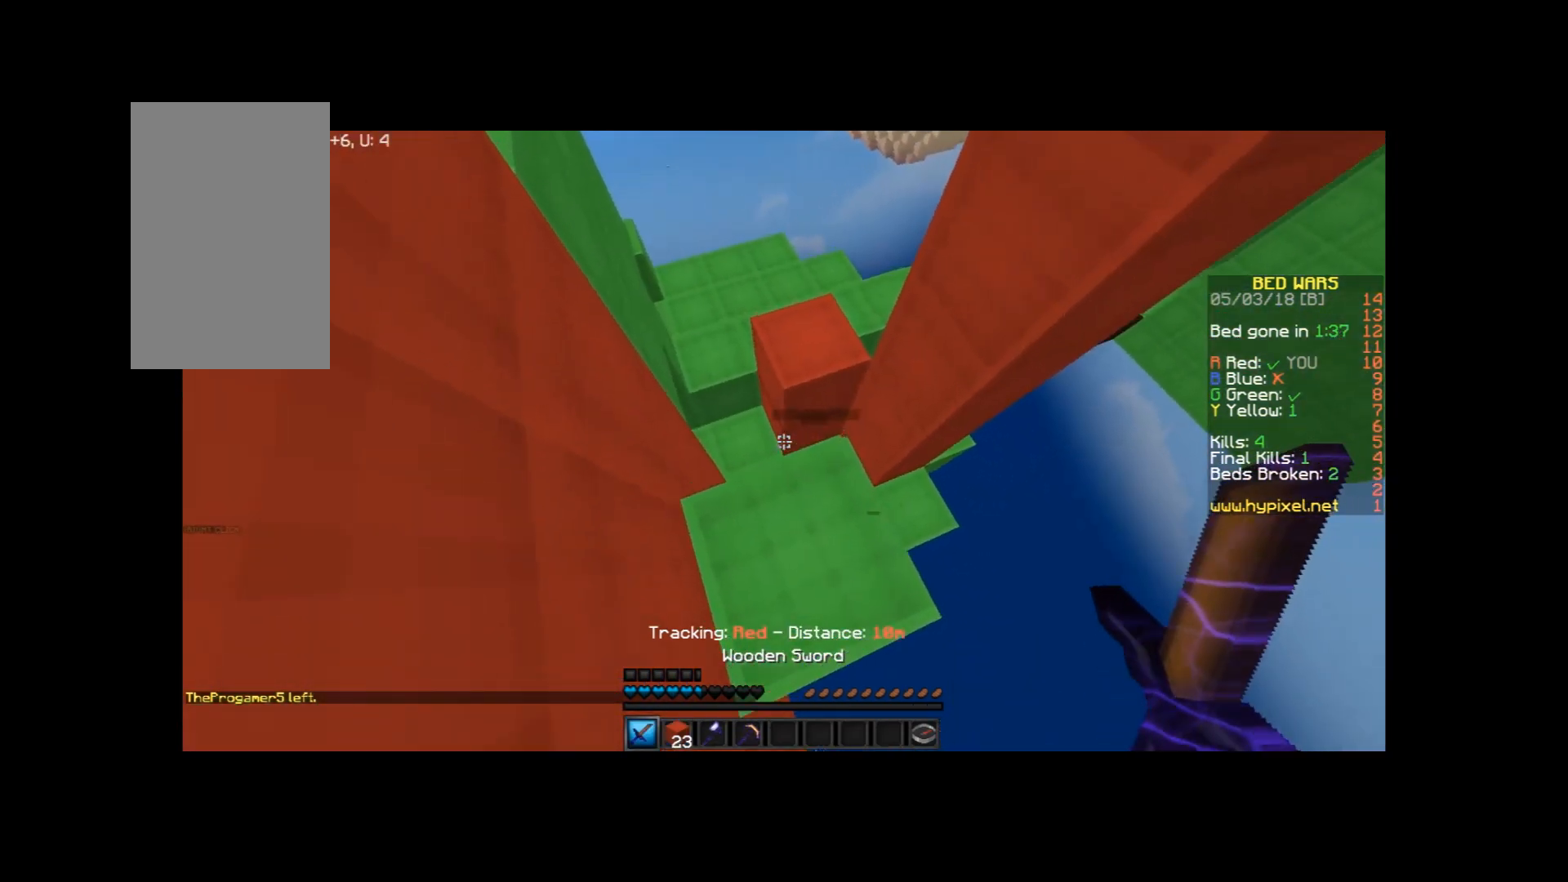
{"keys": [], "mouse": [], "events": [[100, "a", "up"], [100, "w", "up"]]}
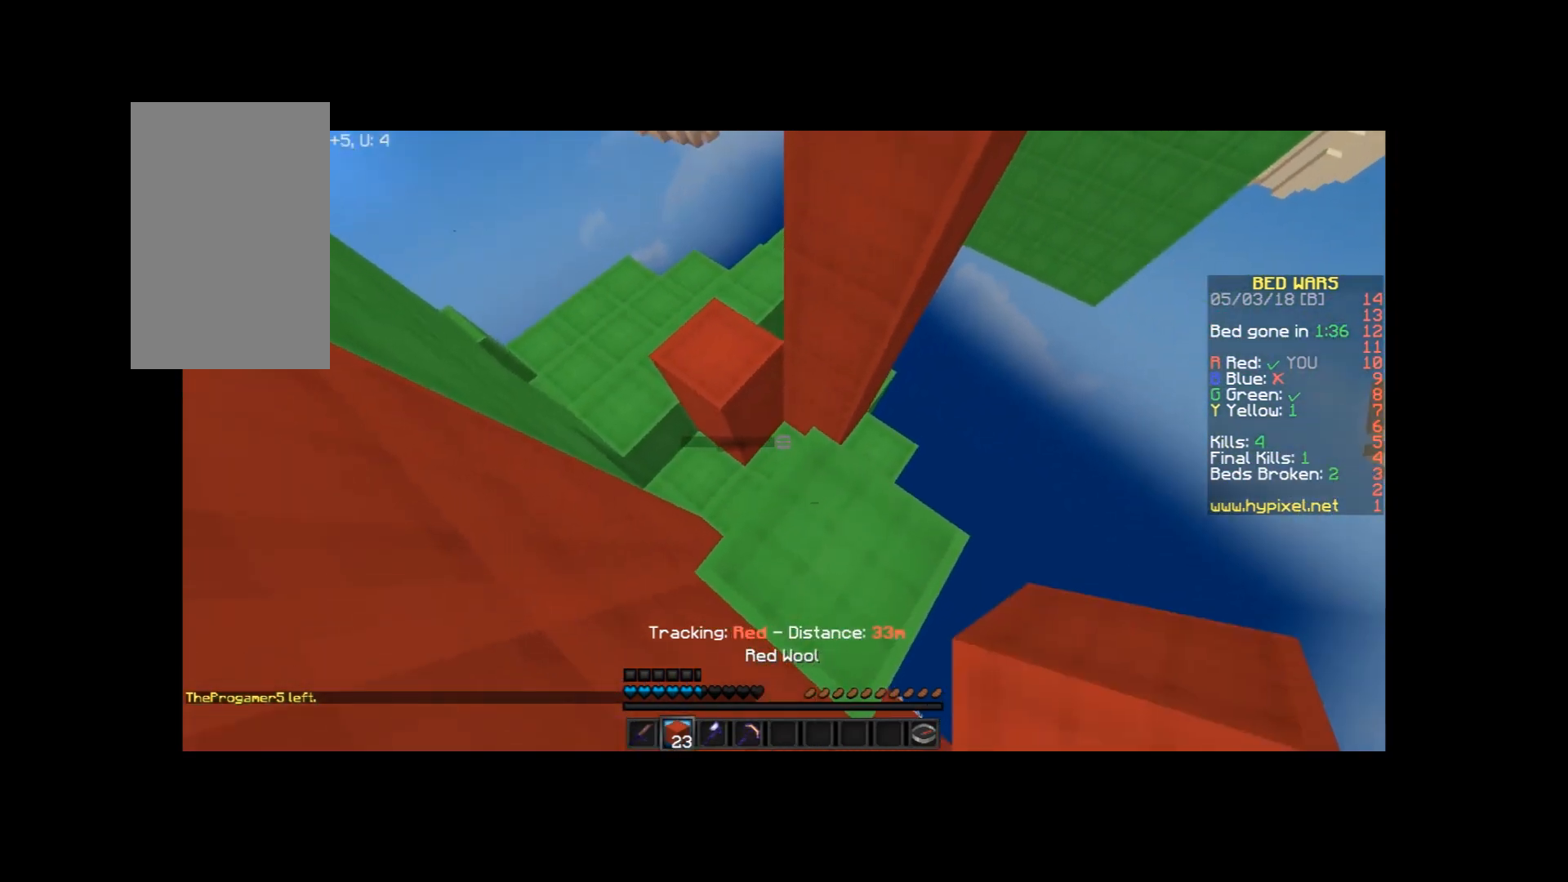
{"keys": ["space", "w"], "mouse": ["right"], "events": [[34, "w", "down"], [367, "space", "down"], [434, "mouse_right", "down"]]}
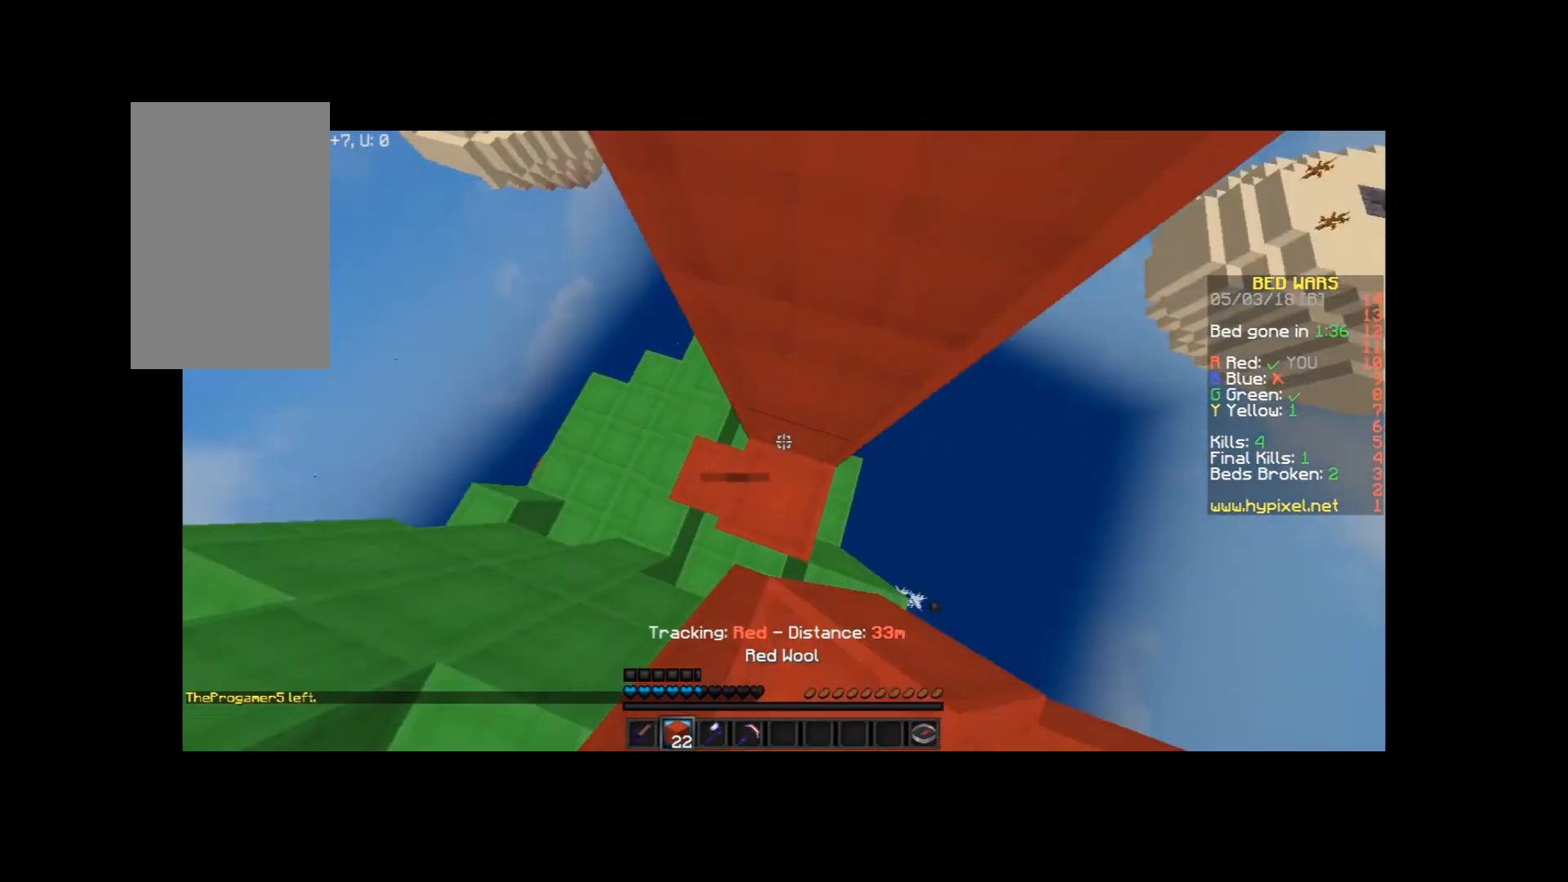
{"keys": ["d", "space"], "mouse": [], "events": [[33, "mouse_right", "up"], [33, "space", "up"], [33, "w", "up"], [66, "mouse_right", "down"], [100, "d", "down"], [100, "mouse_right", "up"], [233, "mouse_right", "down"], [467, "mouse_right", "up"], [467, "space", "down"]]}
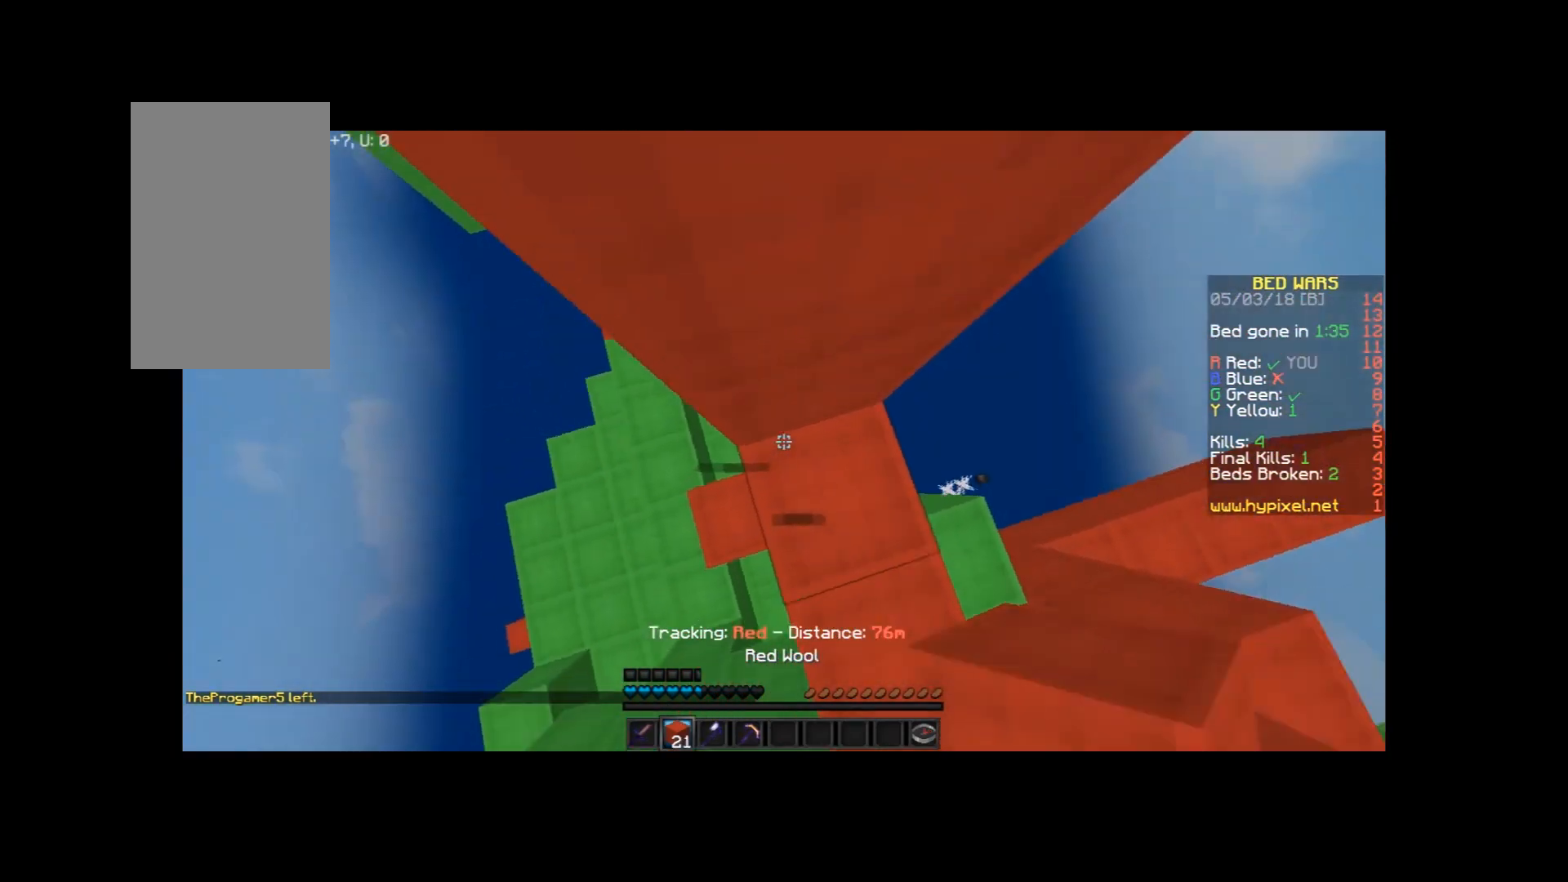
{"keys": ["space", "w"], "mouse": [], "events": [[34, "mouse_right", "down"], [134, "mouse_right", "up"], [134, "space", "up"], [167, "mouse_right", "down"], [267, "d", "up"], [334, "a", "down"], [334, "mouse_right", "up"], [467, "a", "up"], [467, "space", "down"], [467, "w", "down"]]}
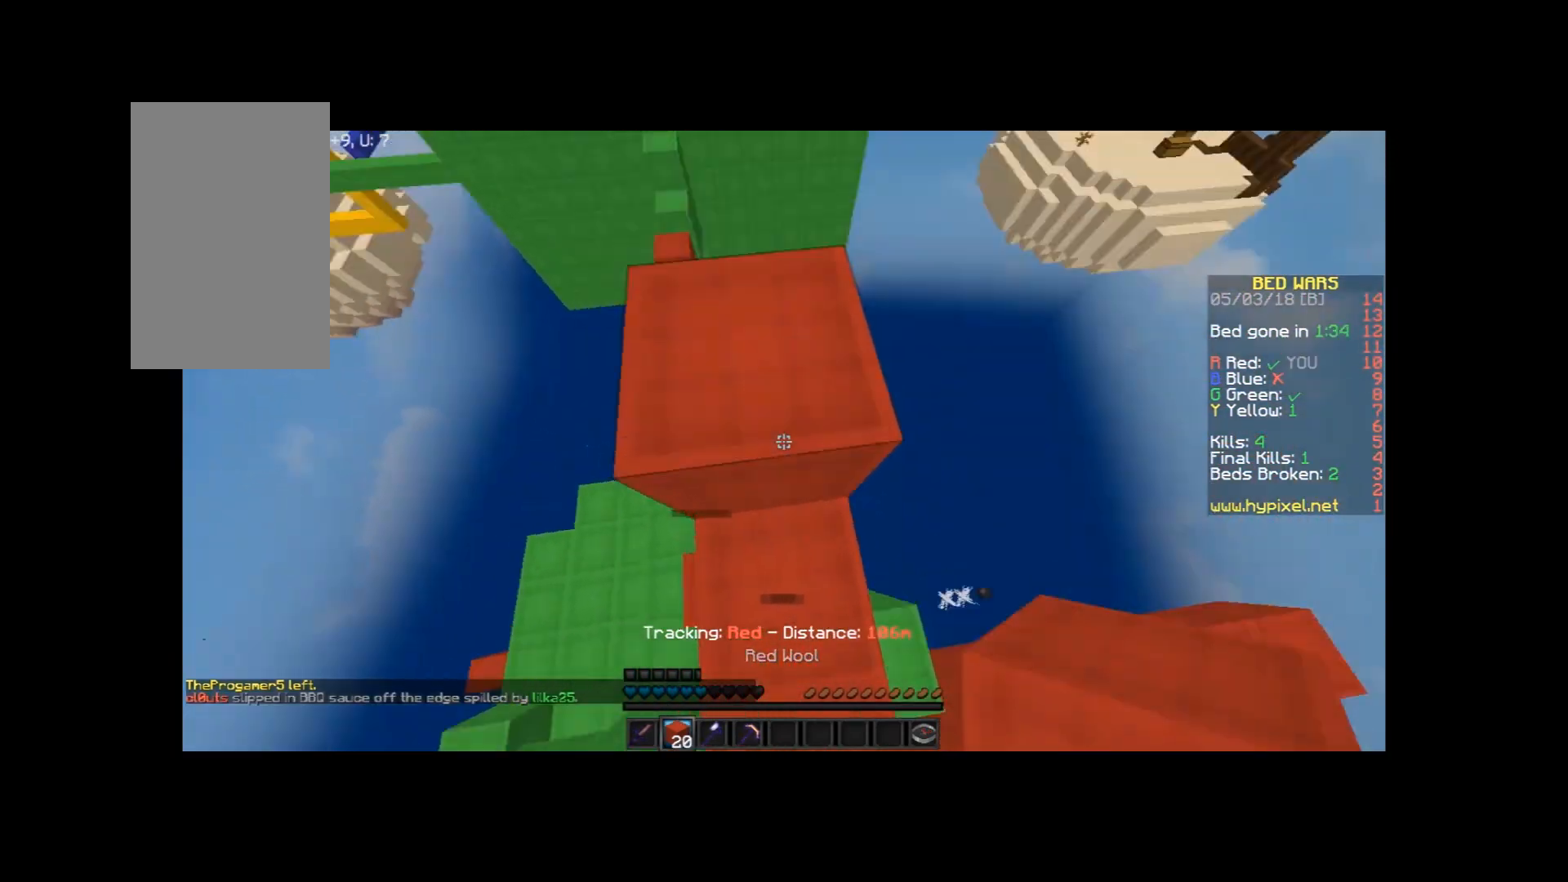
{"keys": ["w"], "mouse": [], "events": [[100, "space", "up"]]}
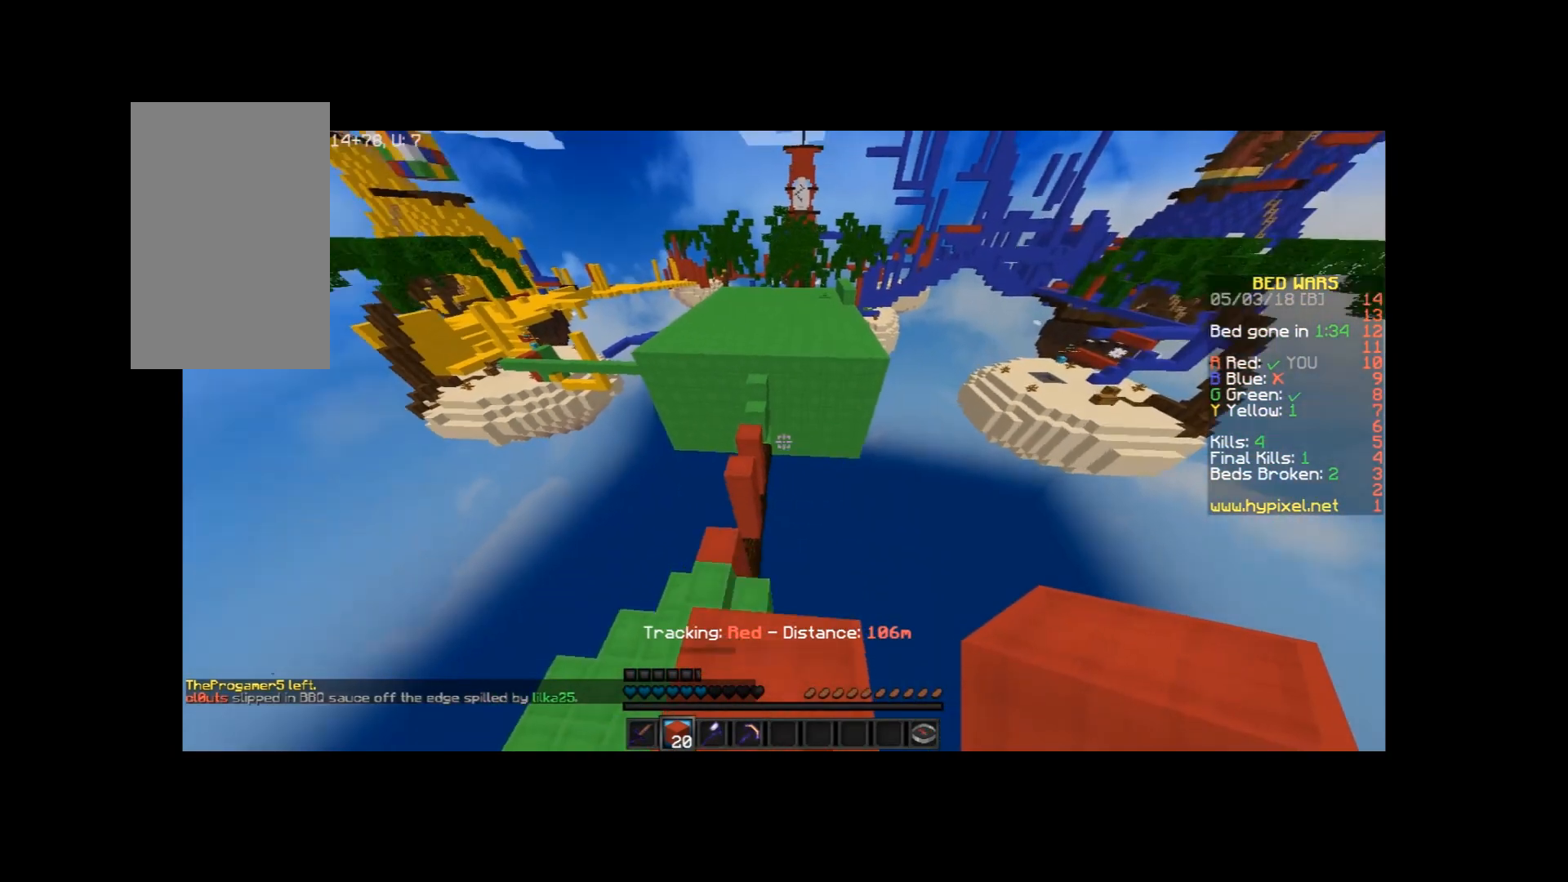
{"keys": ["w"], "mouse": [], "events": [[134, "space", "down"], [167, "a", "down"], [234, "space", "up"], [267, "a", "up"], [401, "a", "down"], [501, "a", "up"]]}
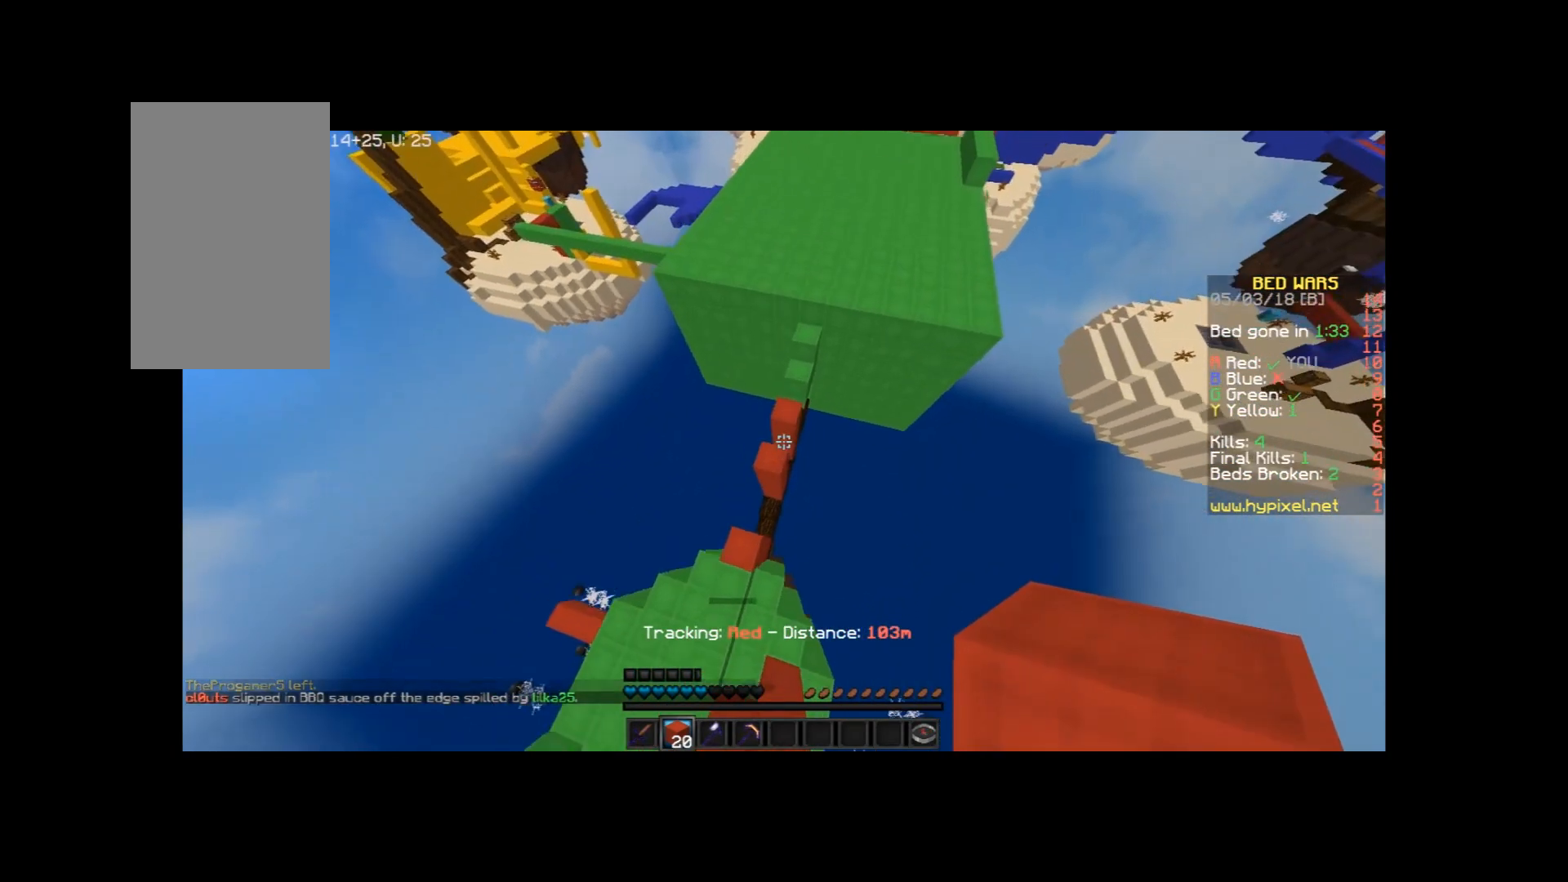
{"keys": ["w"], "mouse": ["right"], "events": [[267, "a", "down"], [367, "a", "up"], [467, "mouse_right", "down"]]}
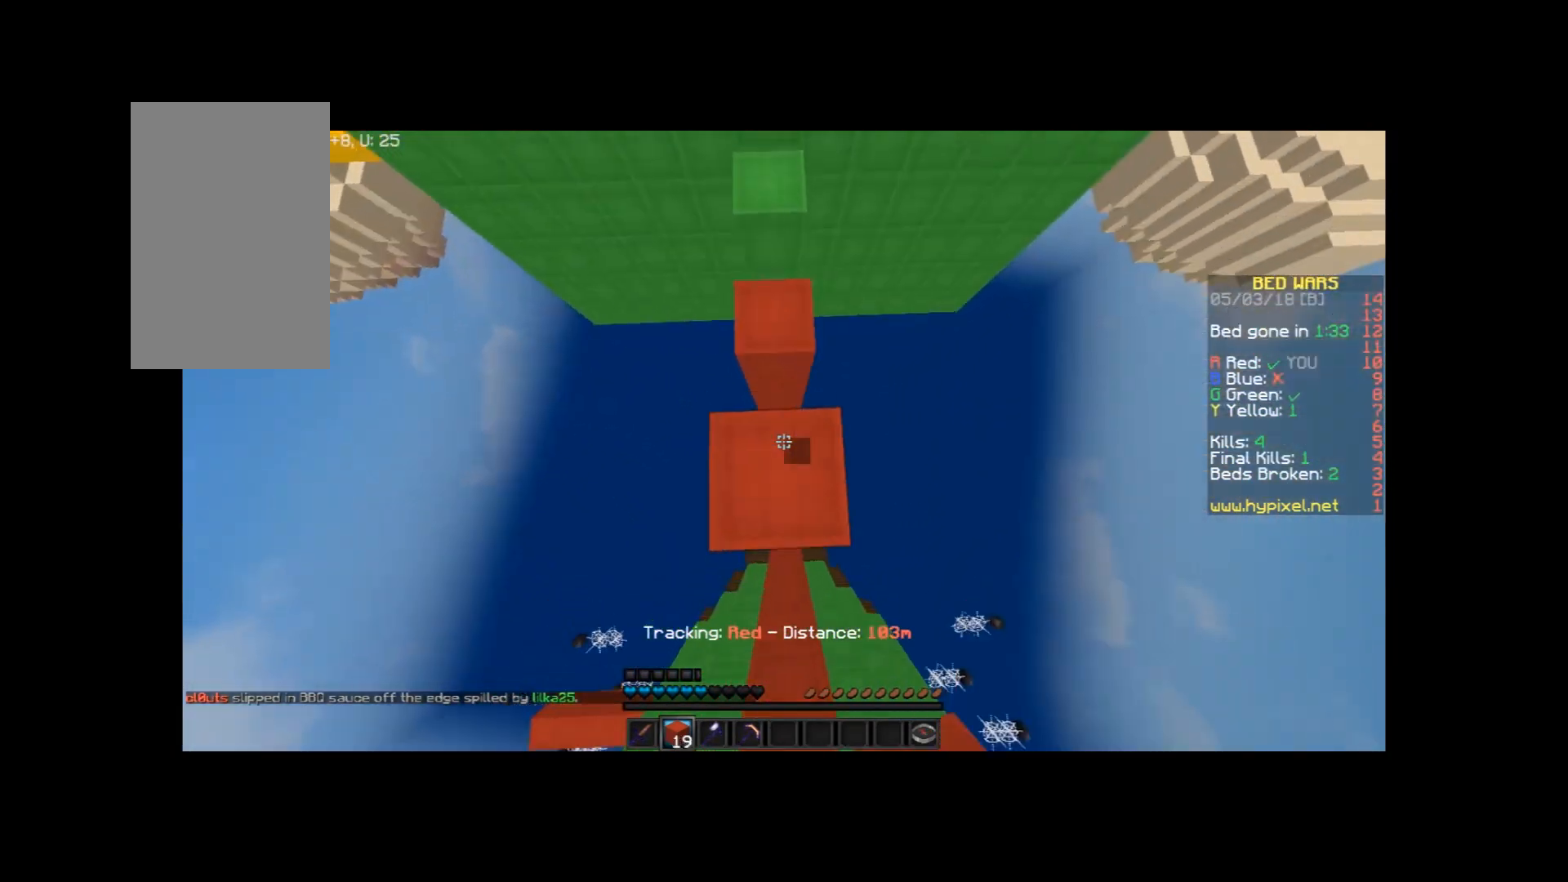
{"keys": ["a", "space", "w"], "mouse": [], "events": [[67, "mouse_right", "up"], [200, "space", "down"], [234, "mouse_right", "down"], [367, "mouse_right", "up"], [401, "mouse_right", "down"], [501, "a", "down"], [501, "mouse_right", "up"]]}
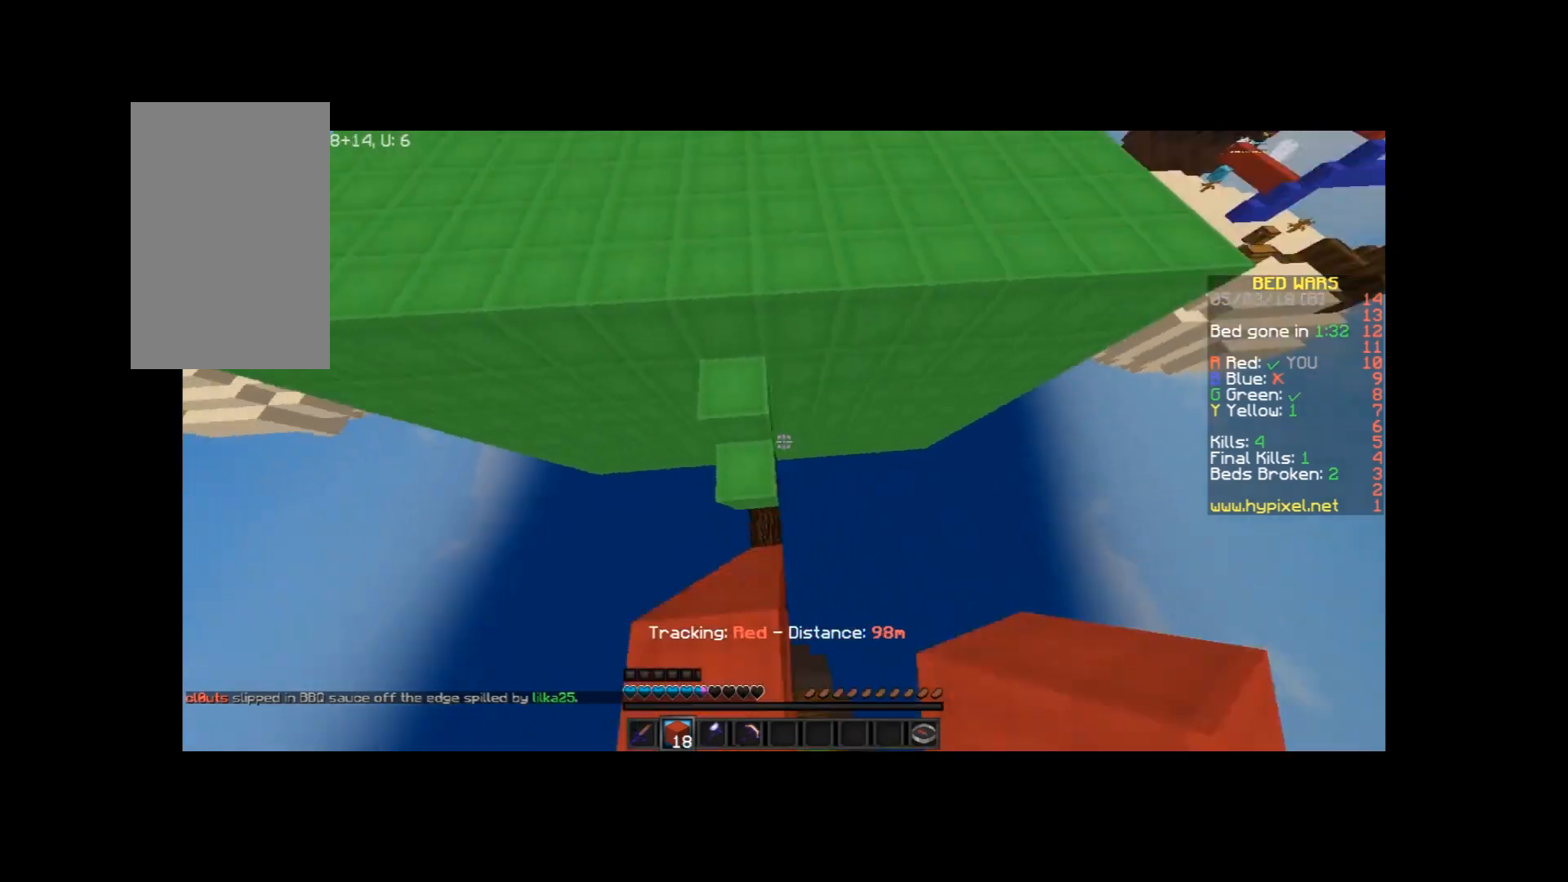
{"keys": ["space", "w"], "mouse": ["right"], "events": [[133, "mouse_right", "down"], [367, "mouse_right", "up"], [467, "a", "up"], [467, "mouse_right", "down"]]}